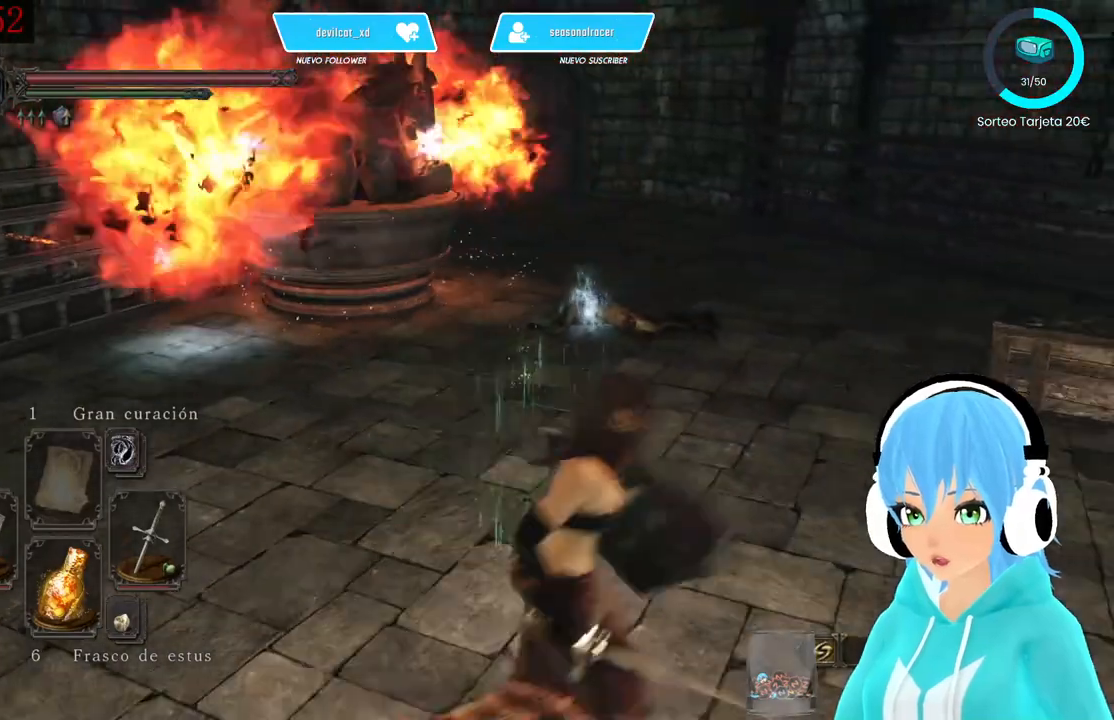
Gameplay with a controller (Xbox layout); each line is a JSON object with the inputs held at the frame after it. "events" lists button and stick changes between this image and that frame as [ms after this image, input, new state], when the widget could be followed in between.
{"buttons": [], "left_stick": "up-right", "right_stick": "right", "events": [[83, "left_stick", "up-right"]]}
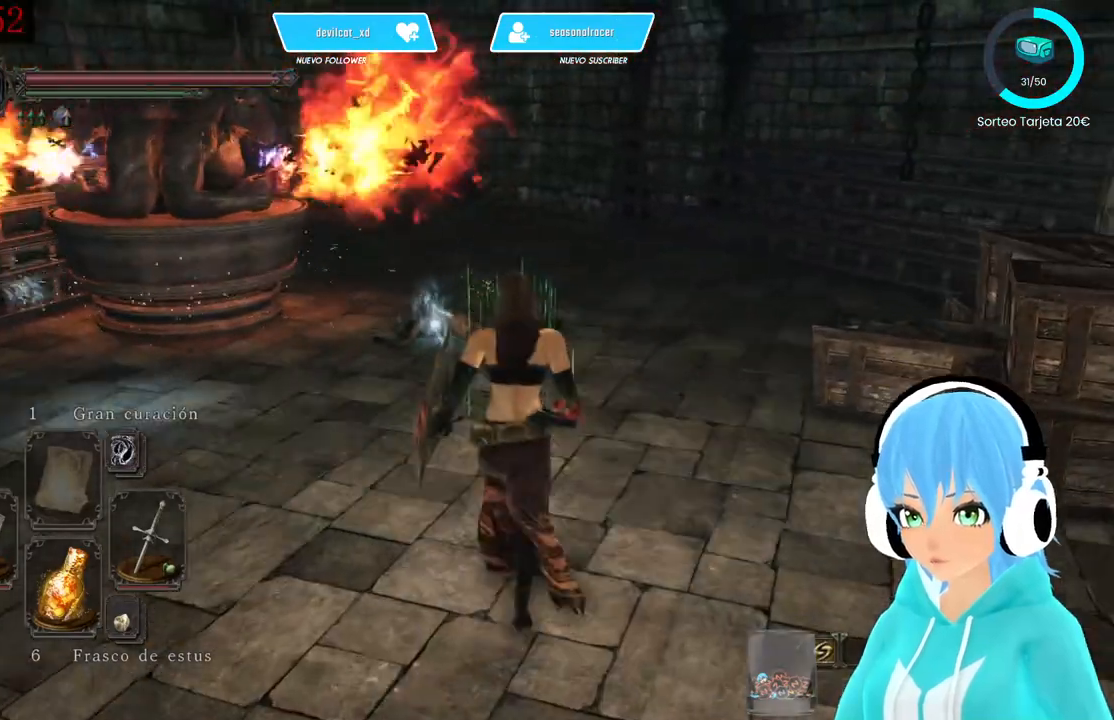
{"buttons": [], "left_stick": "down", "right_stick": "center", "events": [[83, "left_stick", "center"], [250, "right_stick", "center"], [500, "left_stick", "down"]]}
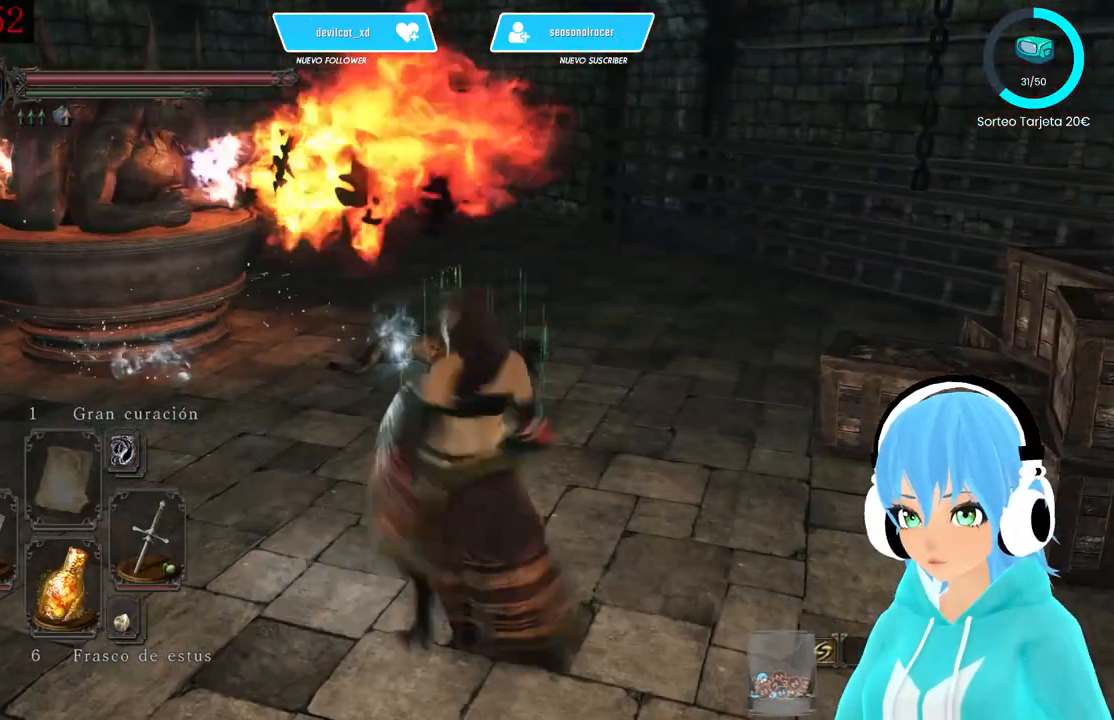
{"buttons": [], "left_stick": "down-right", "right_stick": "center", "events": [[250, "right_stick", "right"], [417, "right_stick", "center"], [500, "left_stick", "down-right"]]}
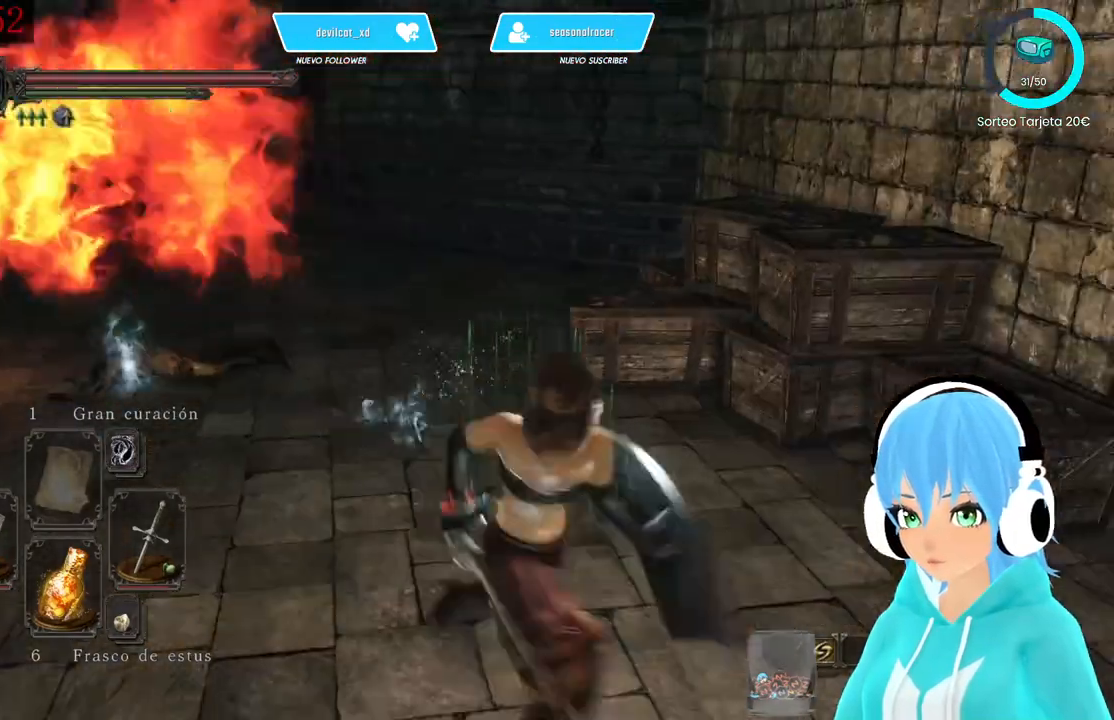
{"buttons": [], "left_stick": "up", "right_stick": "center", "events": [[83, "left_stick", "right"], [167, "left_stick", "up-right"], [500, "left_stick", "up"]]}
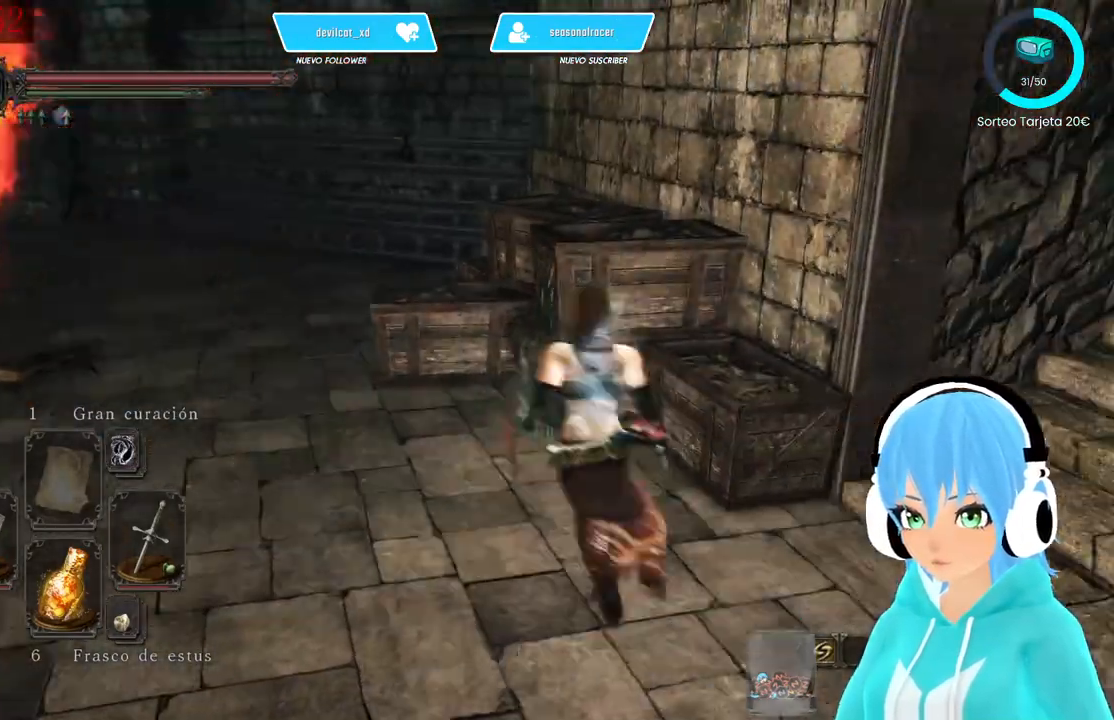
{"buttons": [], "left_stick": "up", "right_stick": "center", "events": [[167, "B", "down"], [250, "B", "up"]]}
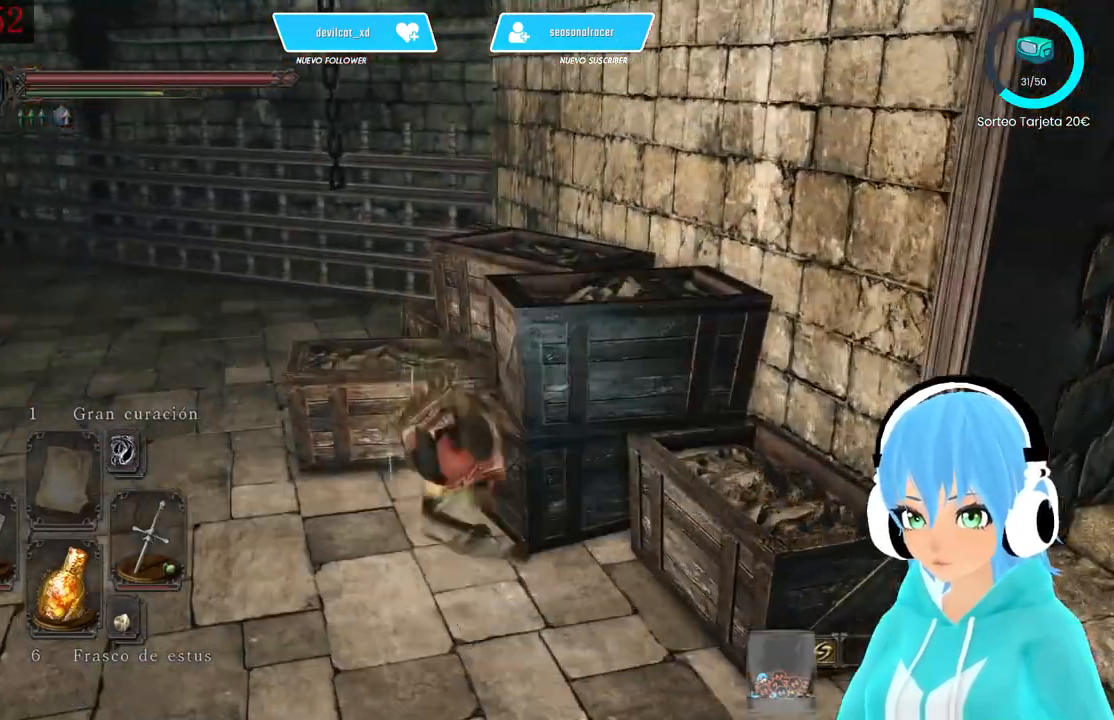
{"buttons": [], "left_stick": "up-left", "right_stick": "center", "events": [[167, "right_stick", "left"], [333, "left_stick", "up-left"], [500, "right_stick", "center"]]}
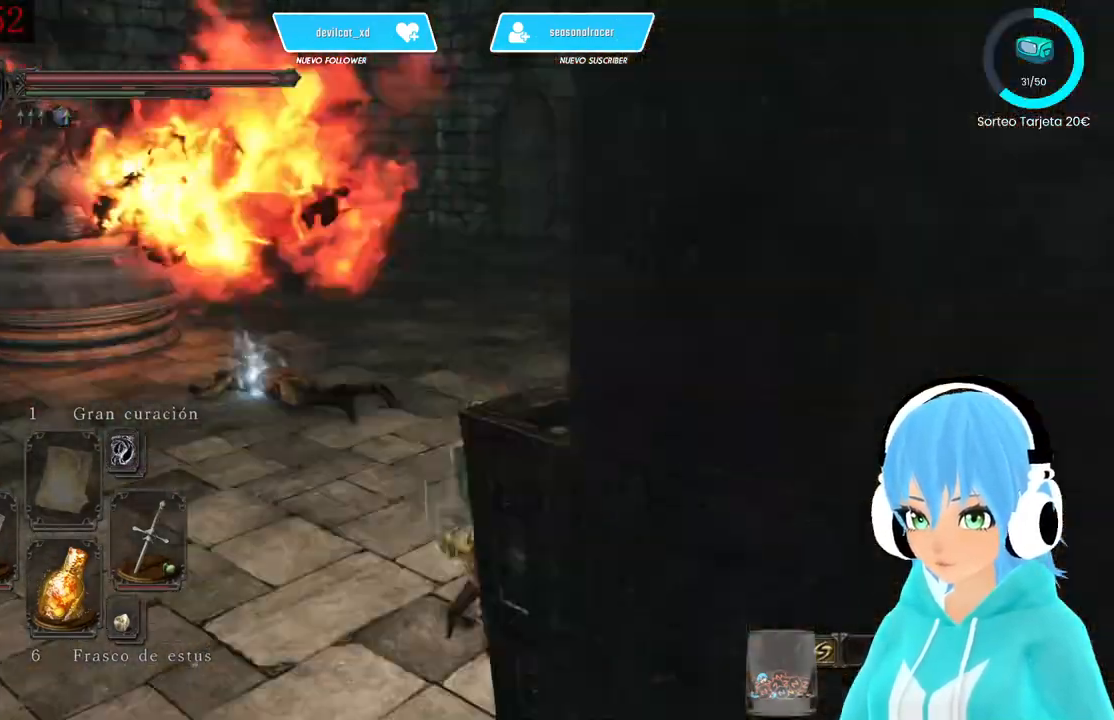
{"buttons": [], "left_stick": "center", "right_stick": "center", "events": [[417, "left_stick", "center"]]}
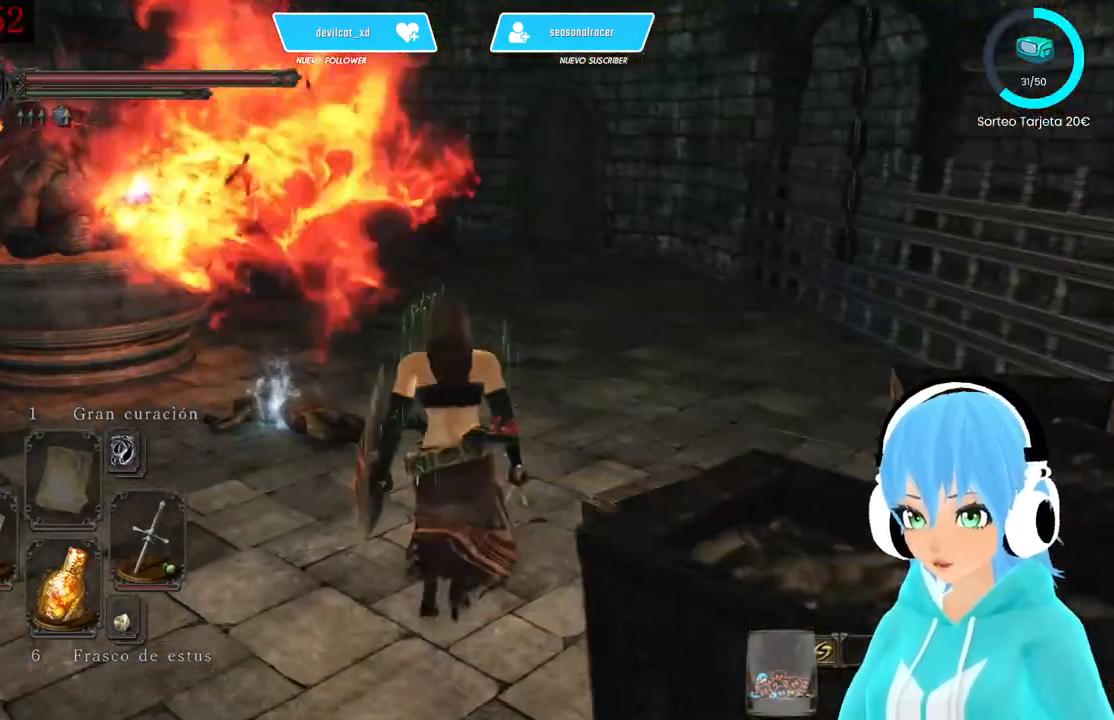
{"buttons": [], "left_stick": "down-left", "right_stick": "center", "events": [[83, "left_stick", "down-left"]]}
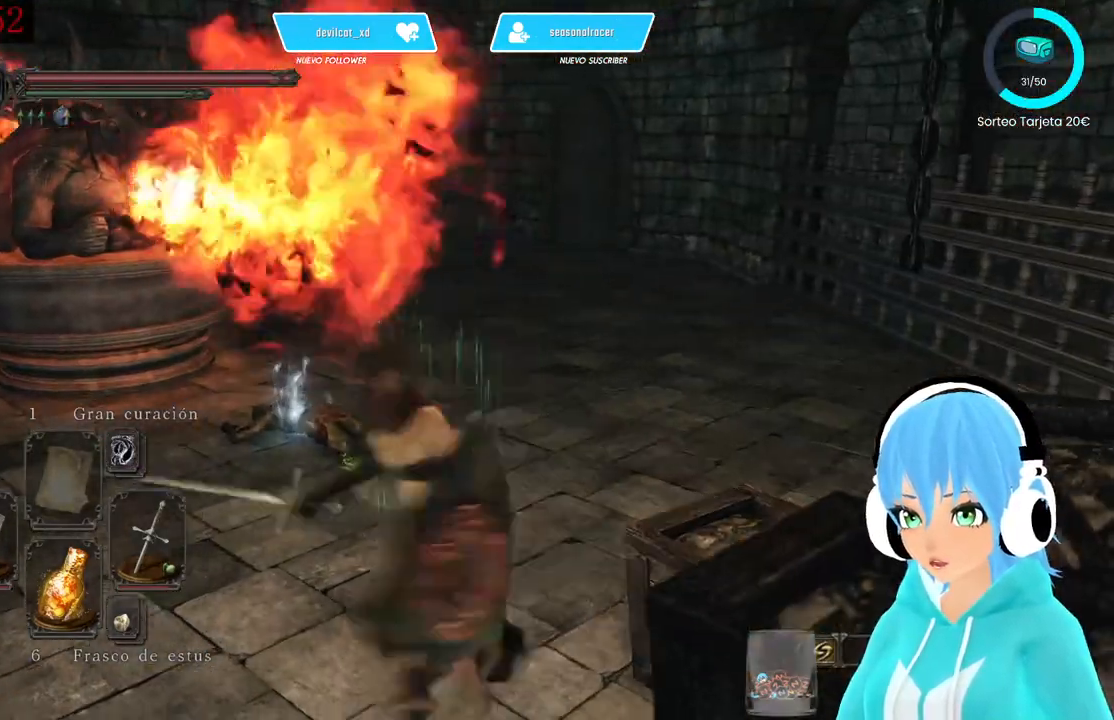
{"buttons": [], "left_stick": "left", "right_stick": "center", "events": [[167, "left_stick", "left"]]}
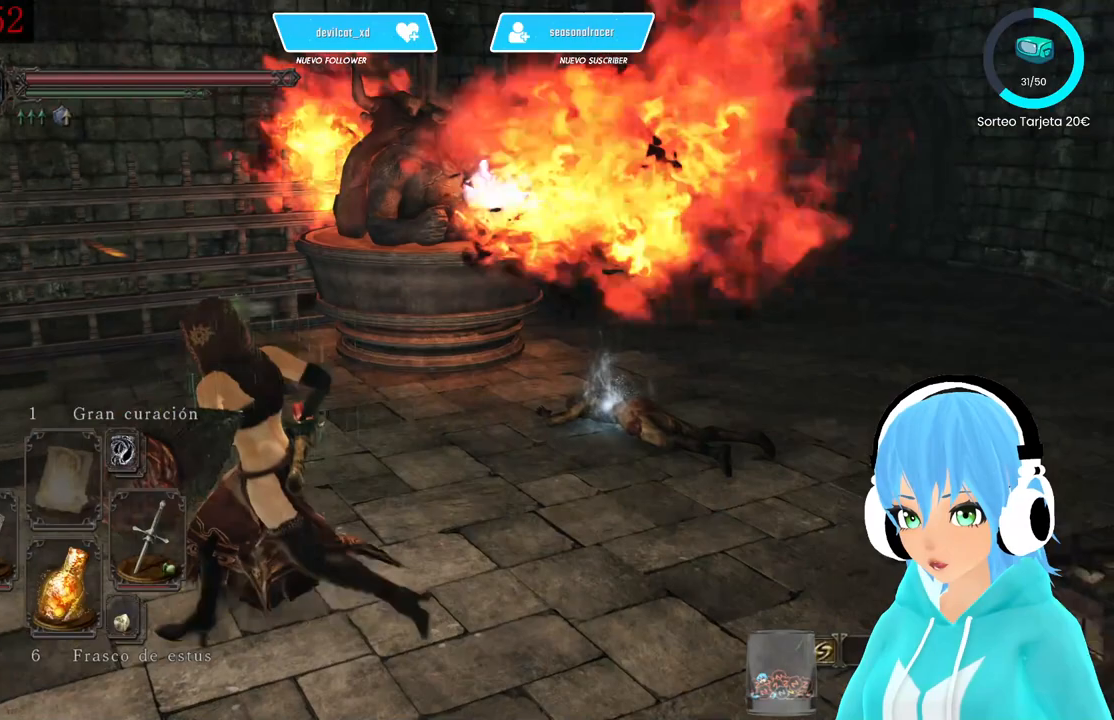
{"buttons": [], "left_stick": "up", "right_stick": "center", "events": [[83, "left_stick", "up"], [250, "R1", "down"], [417, "R1", "up"]]}
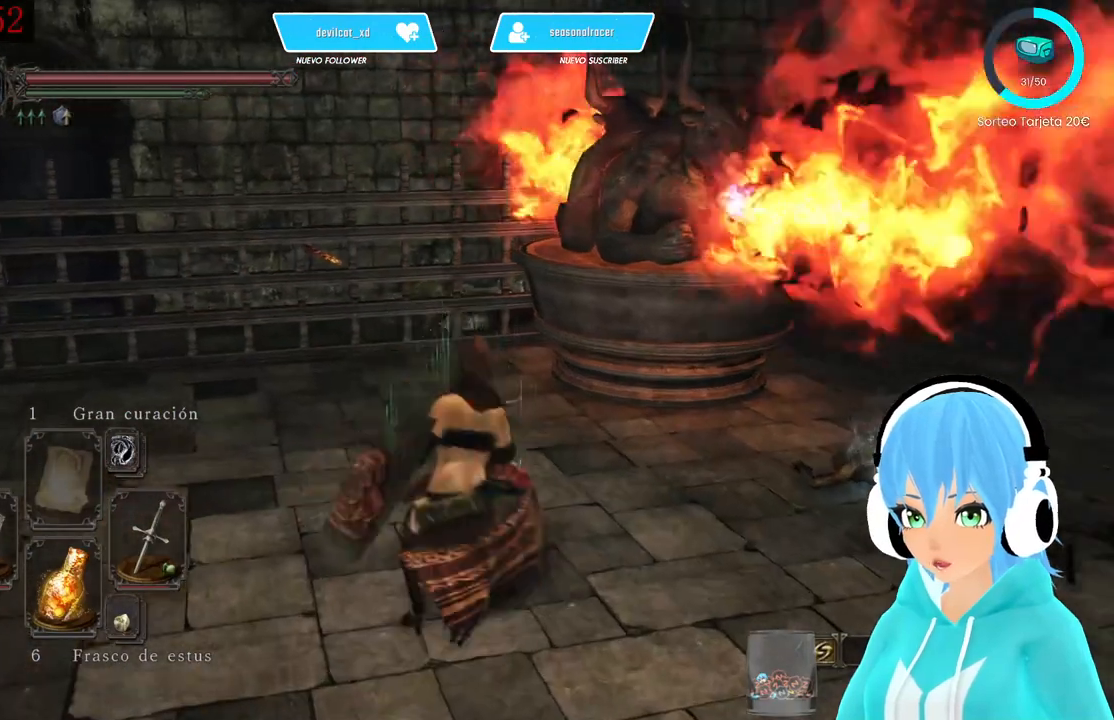
{"buttons": [], "left_stick": "down-left", "right_stick": "center", "events": [[250, "left_stick", "center"], [500, "left_stick", "down-left"]]}
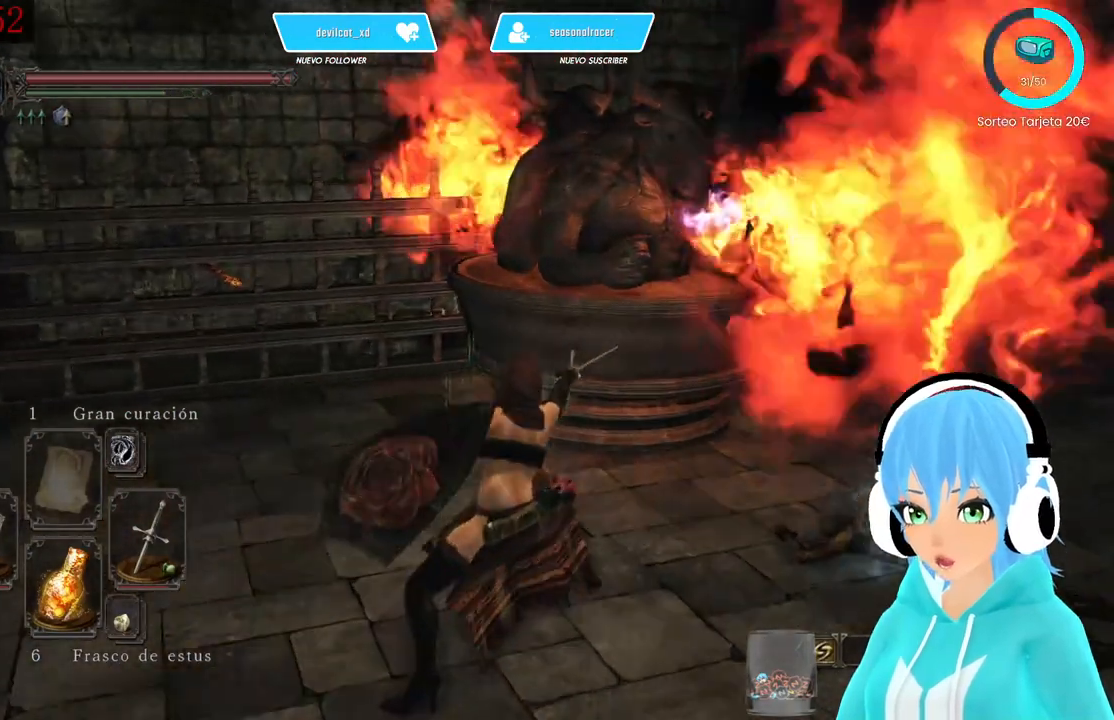
{"buttons": [], "left_stick": "down-left", "right_stick": "center", "events": []}
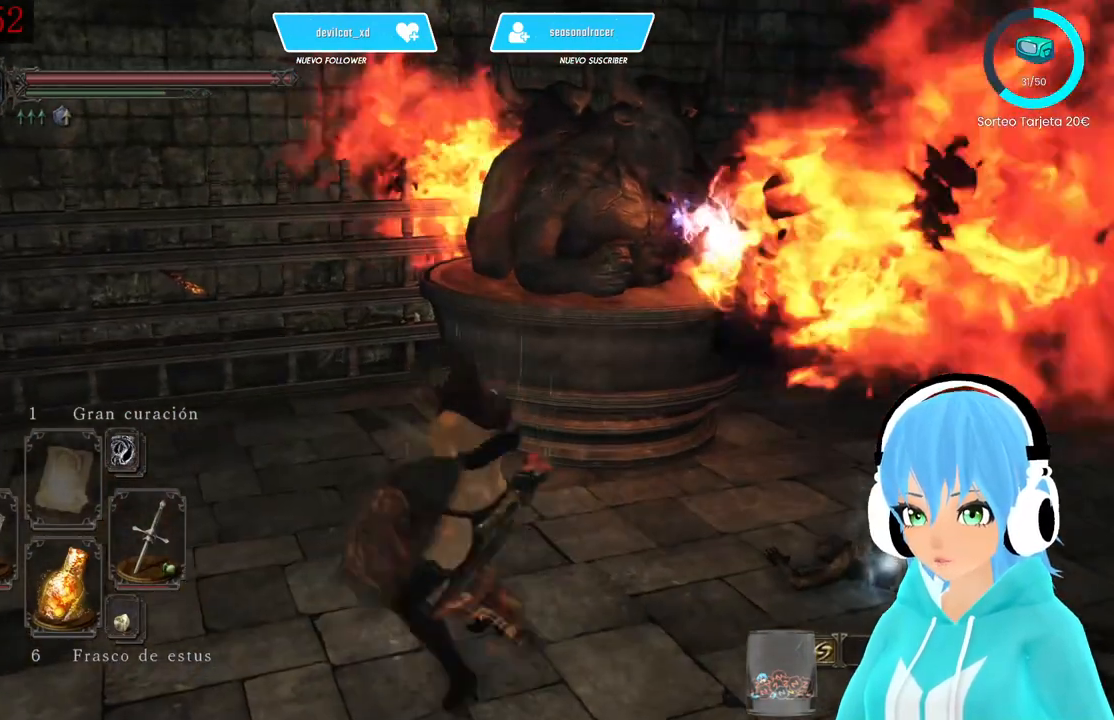
{"buttons": [], "left_stick": "up", "right_stick": "center", "events": [[167, "right_stick", "right"], [250, "right_stick", "center"], [417, "left_stick", "up"]]}
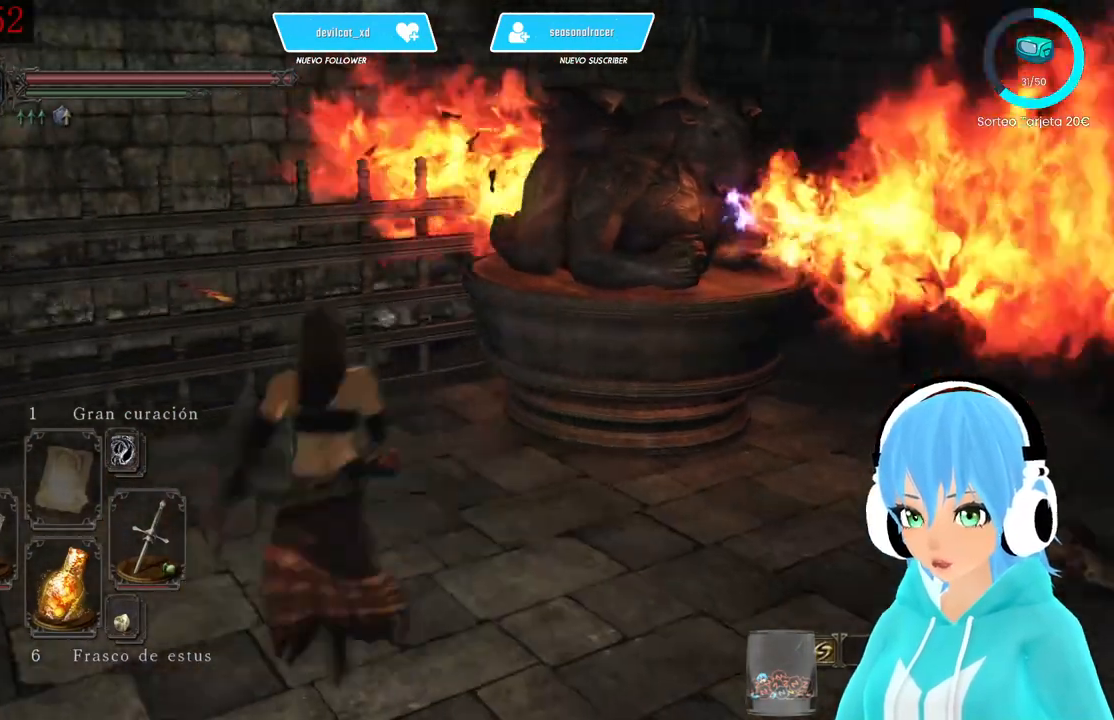
{"buttons": [], "left_stick": "up-right", "right_stick": "right", "events": [[83, "R1", "down"], [83, "left_stick", "up-right"], [167, "R1", "up"], [417, "right_stick", "right"]]}
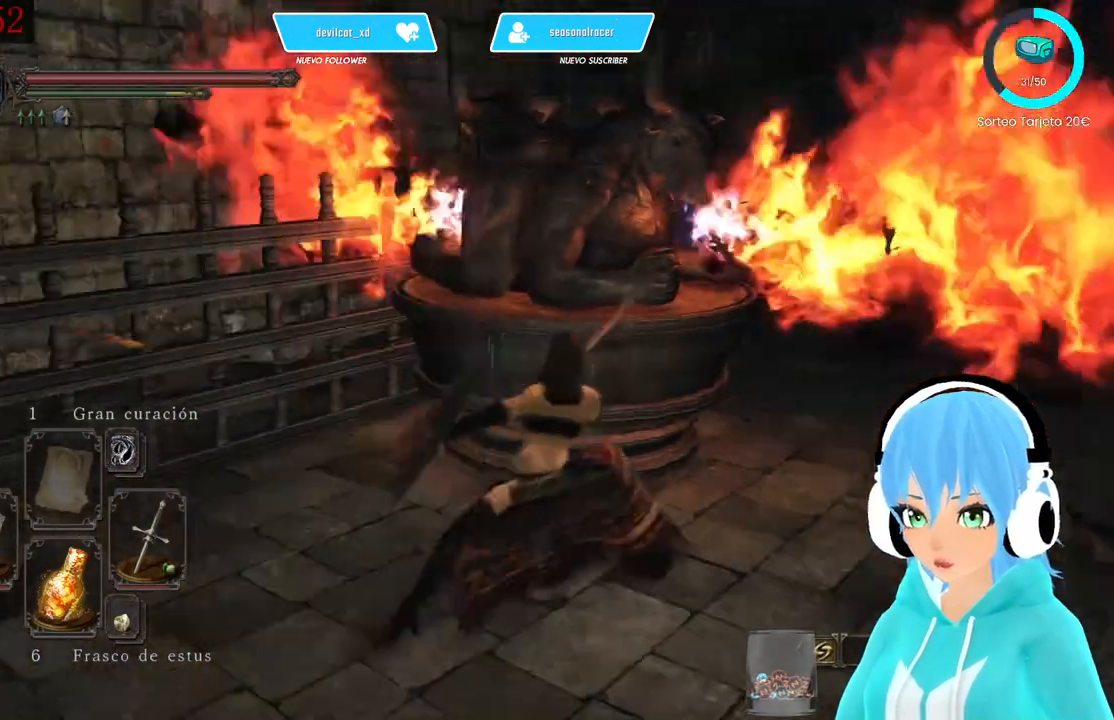
{"buttons": [], "left_stick": "down", "right_stick": "center", "events": [[83, "left_stick", "down-right"], [83, "right_stick", "center"], [333, "left_stick", "down"]]}
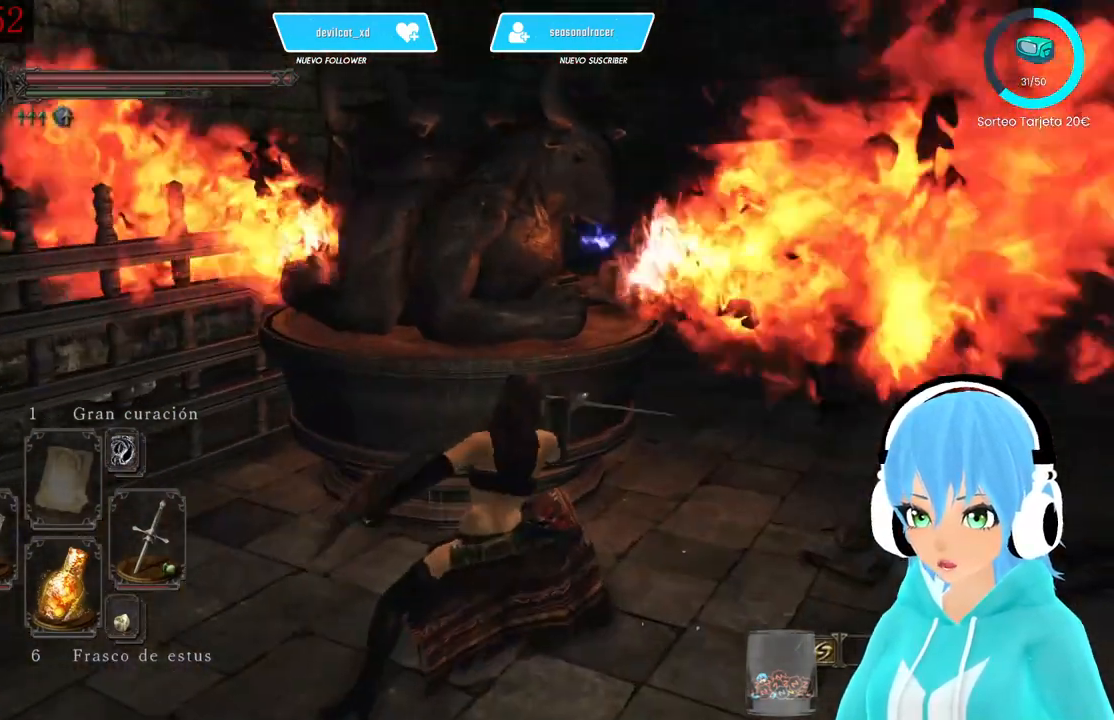
{"buttons": [], "left_stick": "down", "right_stick": "center", "events": []}
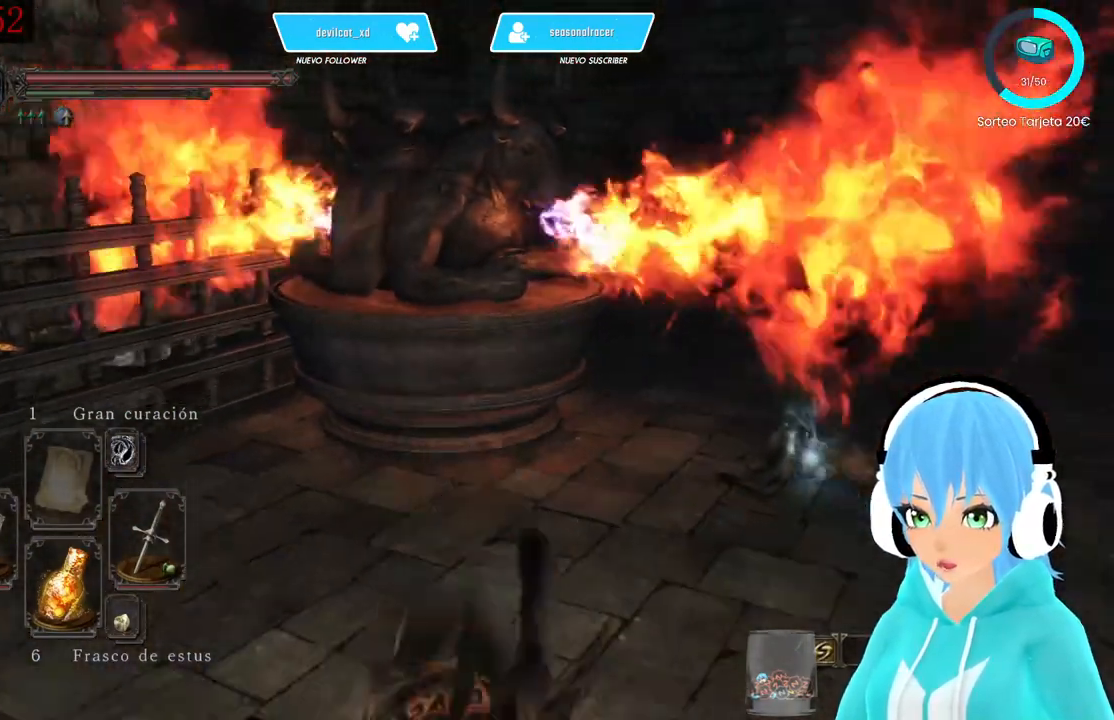
{"buttons": [], "left_stick": "right", "right_stick": "center", "events": [[83, "left_stick", "down-right"], [250, "left_stick", "right"]]}
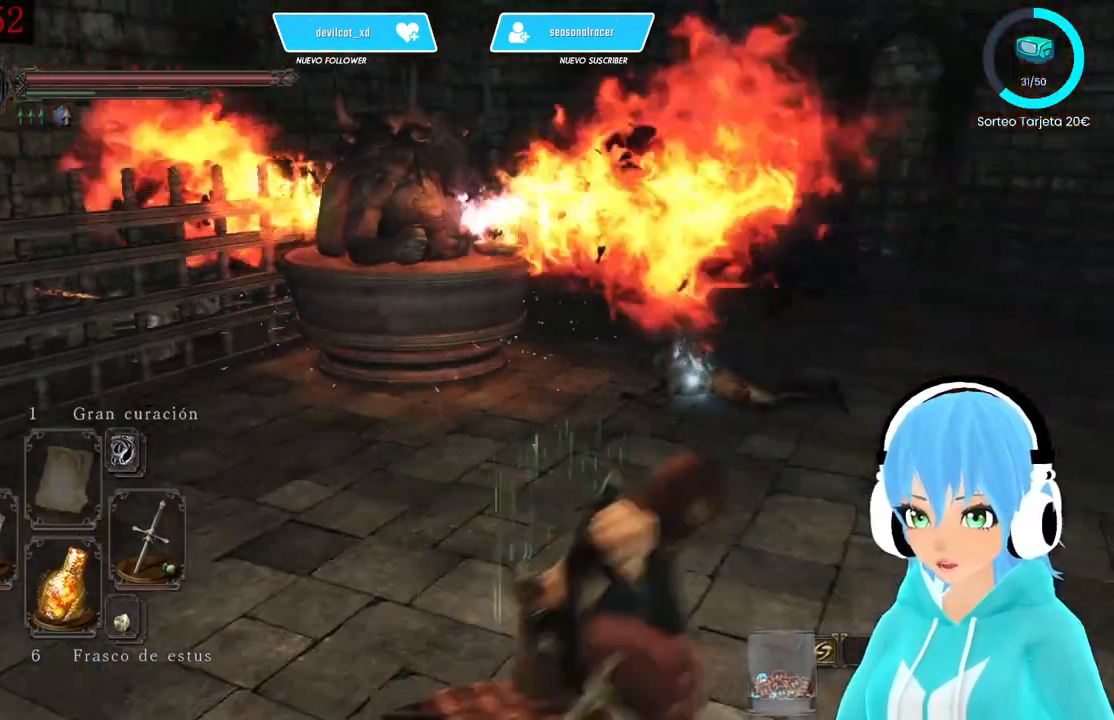
{"buttons": [], "left_stick": "up-right", "right_stick": "center", "events": [[250, "left_stick", "up-right"]]}
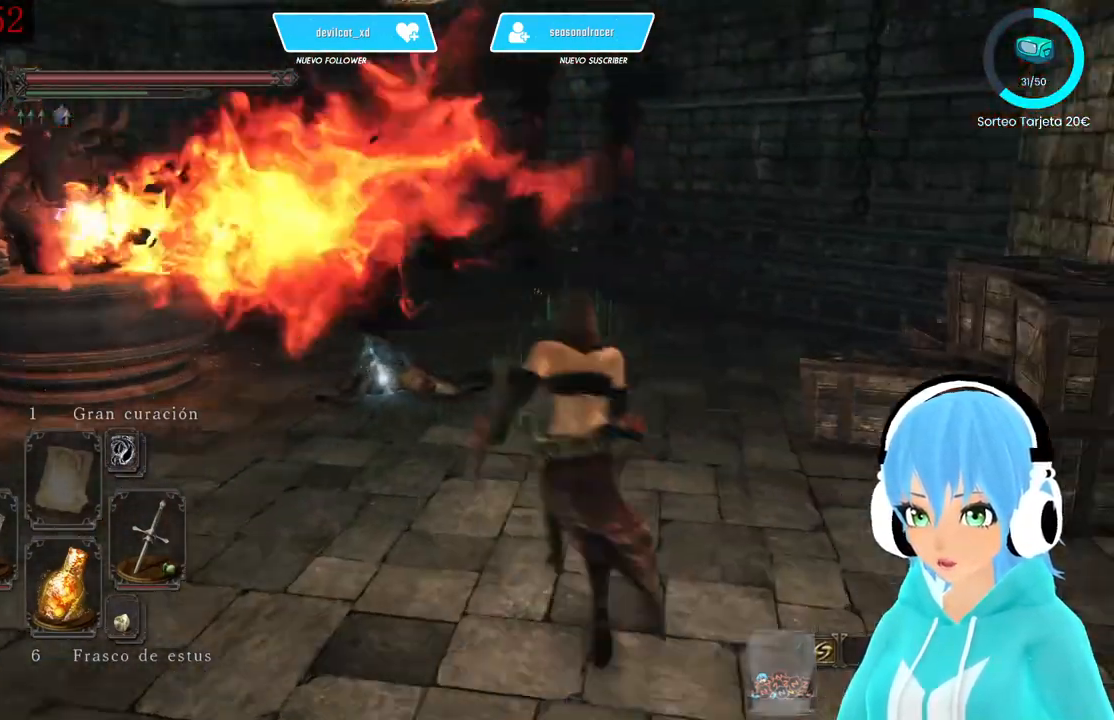
{"buttons": [], "left_stick": "up", "right_stick": "center", "events": [[83, "left_stick", "up"]]}
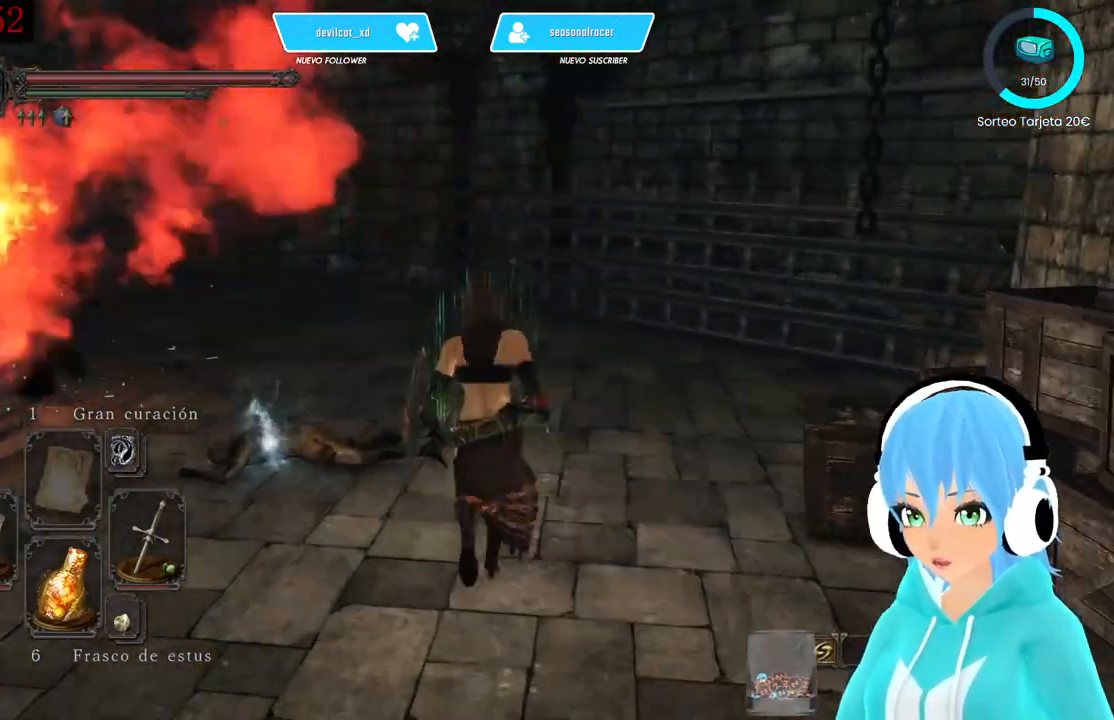
{"buttons": [], "left_stick": "up-left", "right_stick": "center", "events": [[83, "A", "down"], [83, "left_stick", "up-left"], [167, "A", "up"], [250, "A", "down"], [333, "A", "up"], [417, "A", "down"], [500, "A", "up"]]}
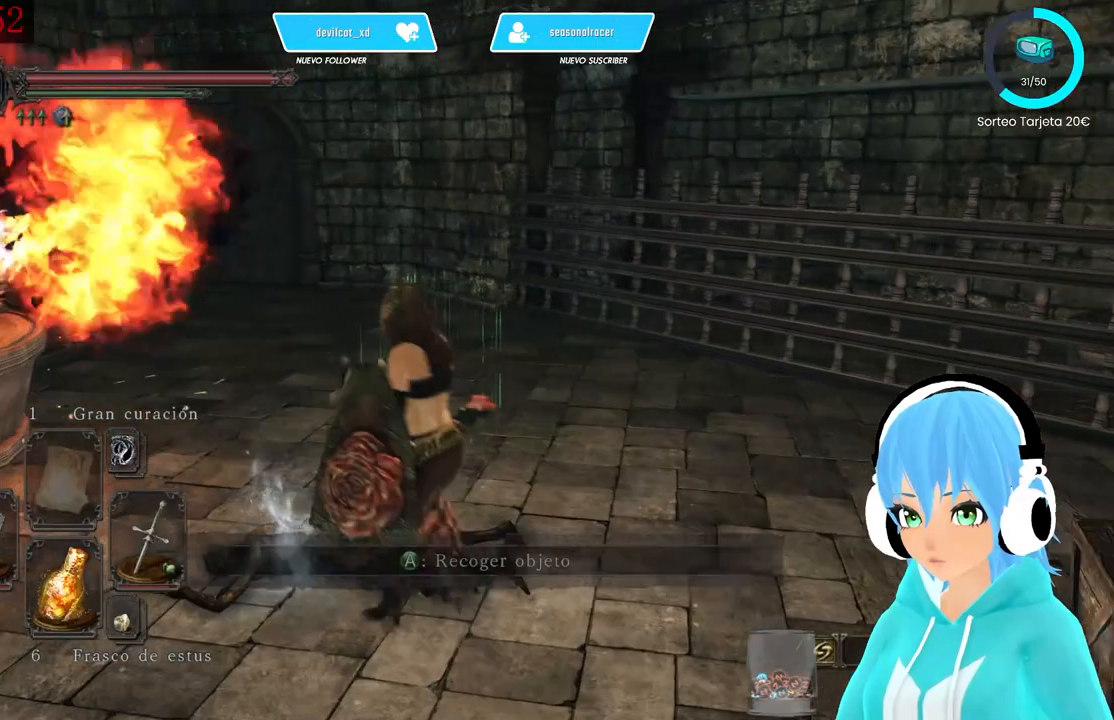
{"buttons": [], "left_stick": "down-right", "right_stick": "center", "events": [[83, "left_stick", "center"], [167, "A", "down"], [250, "A", "up"], [333, "A", "down"], [417, "left_stick", "right"], [500, "A", "up"], [500, "left_stick", "down-right"]]}
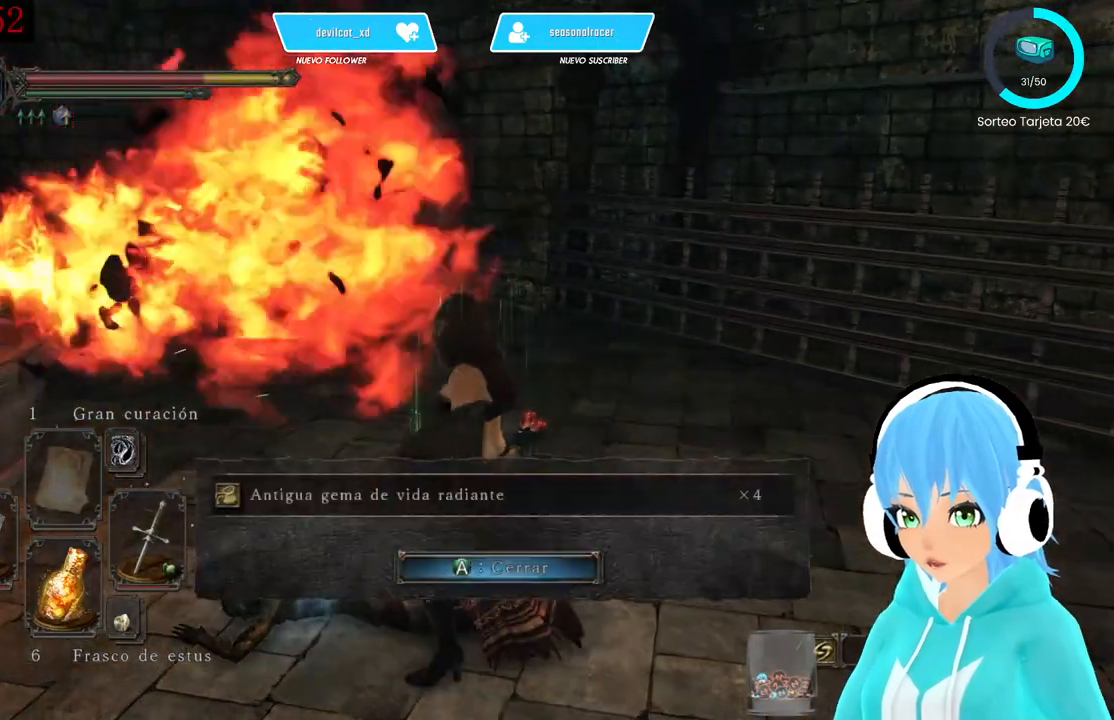
{"buttons": [], "left_stick": "down-right", "right_stick": "center", "events": [[250, "B", "down"], [333, "B", "up"], [417, "B", "down"], [500, "B", "up"]]}
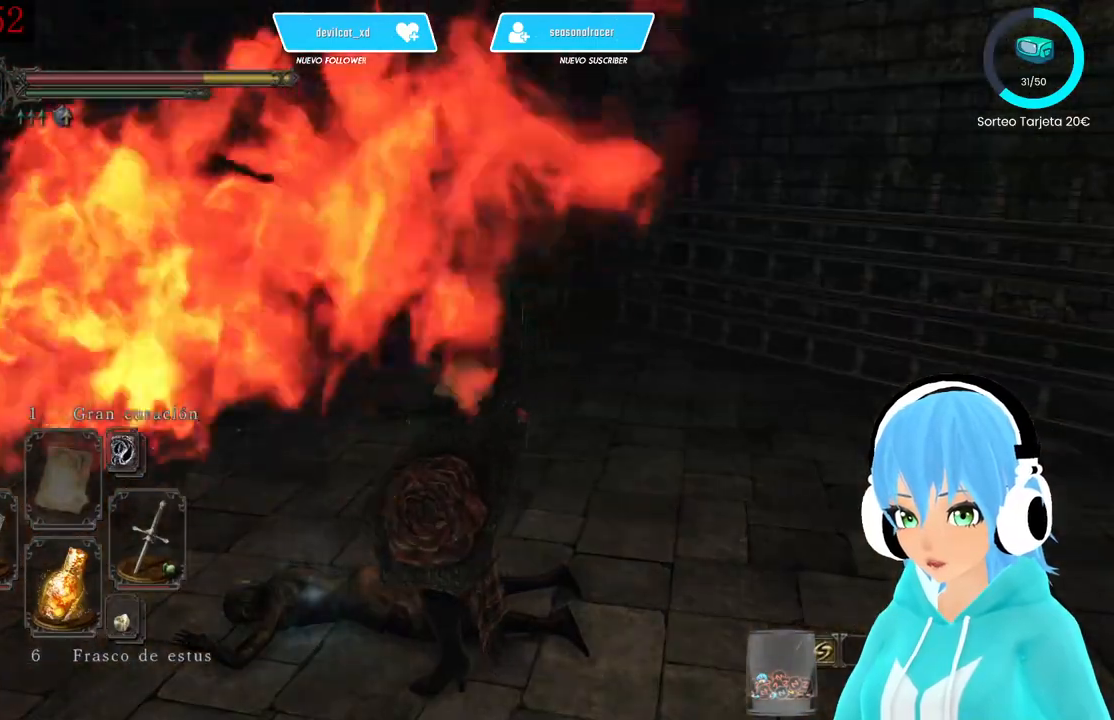
{"buttons": ["B"], "left_stick": "up-right", "right_stick": "center", "events": [[83, "B", "down"], [167, "B", "up"], [250, "left_stick", "up-right"], [333, "B", "down"], [417, "B", "up"], [500, "B", "down"]]}
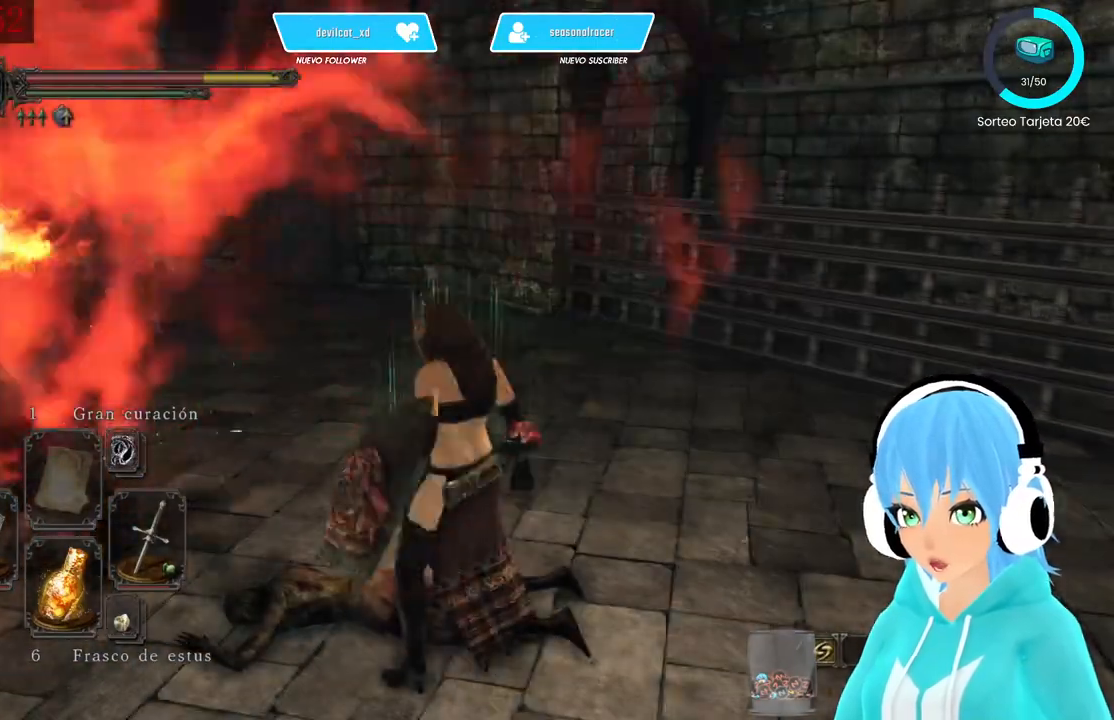
{"buttons": [], "left_stick": "up-right", "right_stick": "center", "events": [[83, "B", "up"], [167, "B", "down"], [250, "B", "up"], [417, "B", "down"], [500, "B", "up"]]}
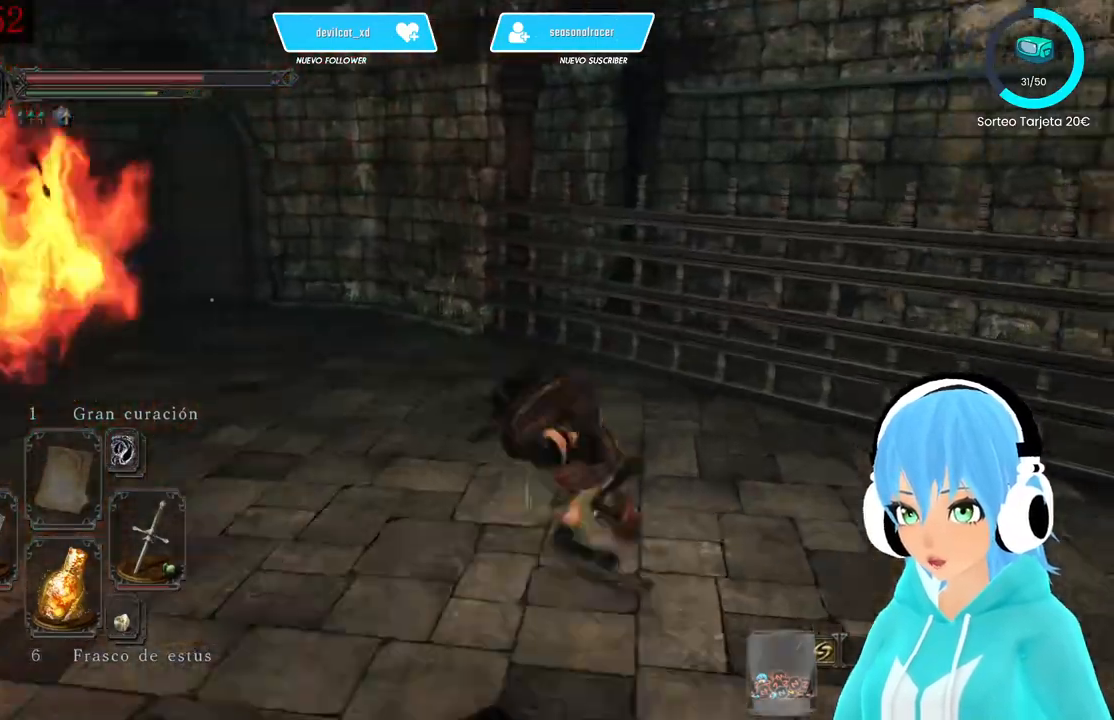
{"buttons": [], "left_stick": "up-right", "right_stick": "center", "events": [[83, "right_stick", "left"], [500, "right_stick", "center"]]}
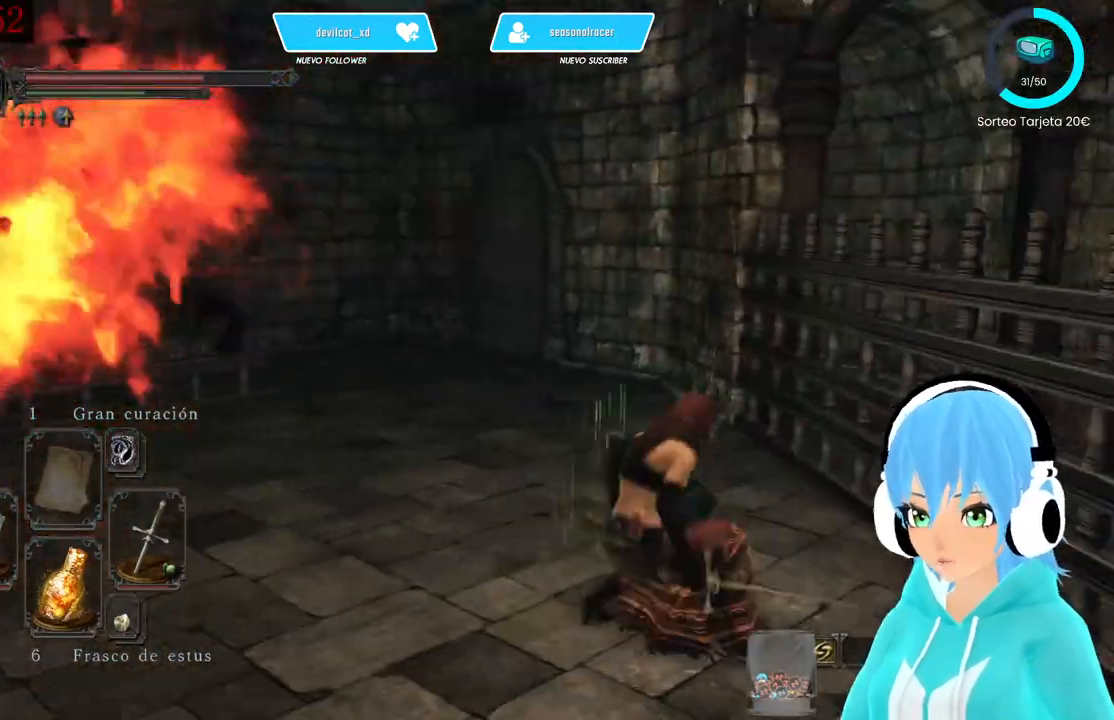
{"buttons": [], "left_stick": "up-right", "right_stick": "center", "events": [[167, "right_stick", "left"], [333, "right_stick", "center"]]}
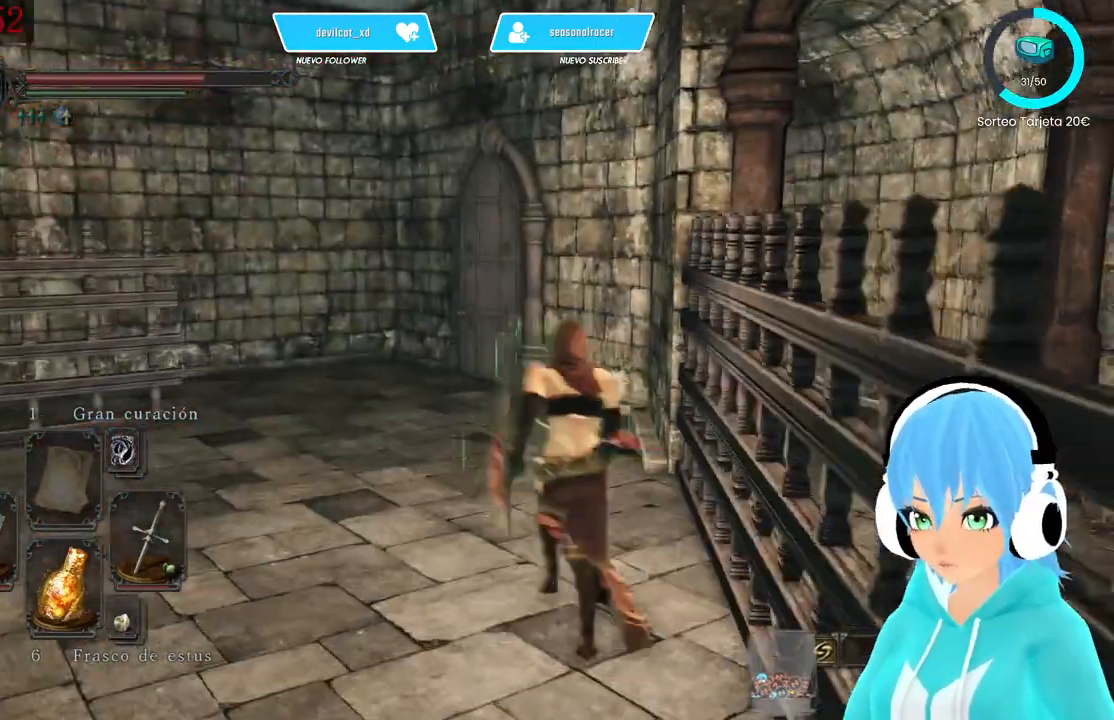
{"buttons": ["X"], "left_stick": "up", "right_stick": "center", "events": [[83, "DPAD_DOWN", "down"], [167, "DPAD_DOWN", "up"], [250, "left_stick", "up"], [500, "X", "down"]]}
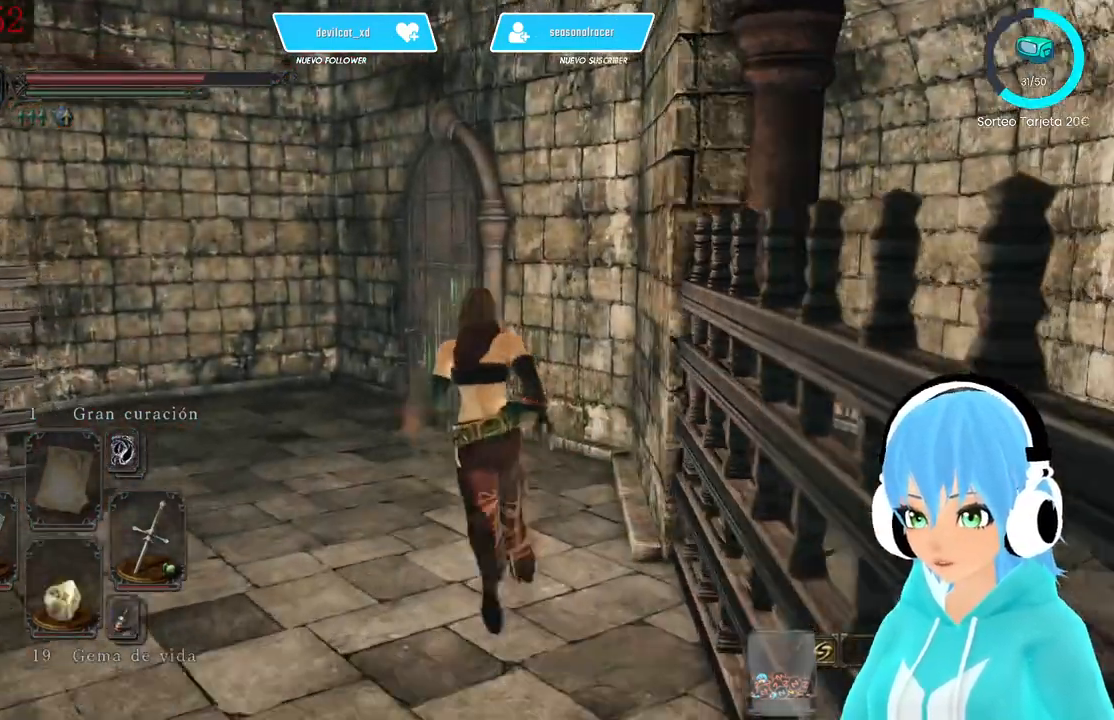
{"buttons": [], "left_stick": "up", "right_stick": "left", "events": [[83, "X", "up"], [250, "right_stick", "left"]]}